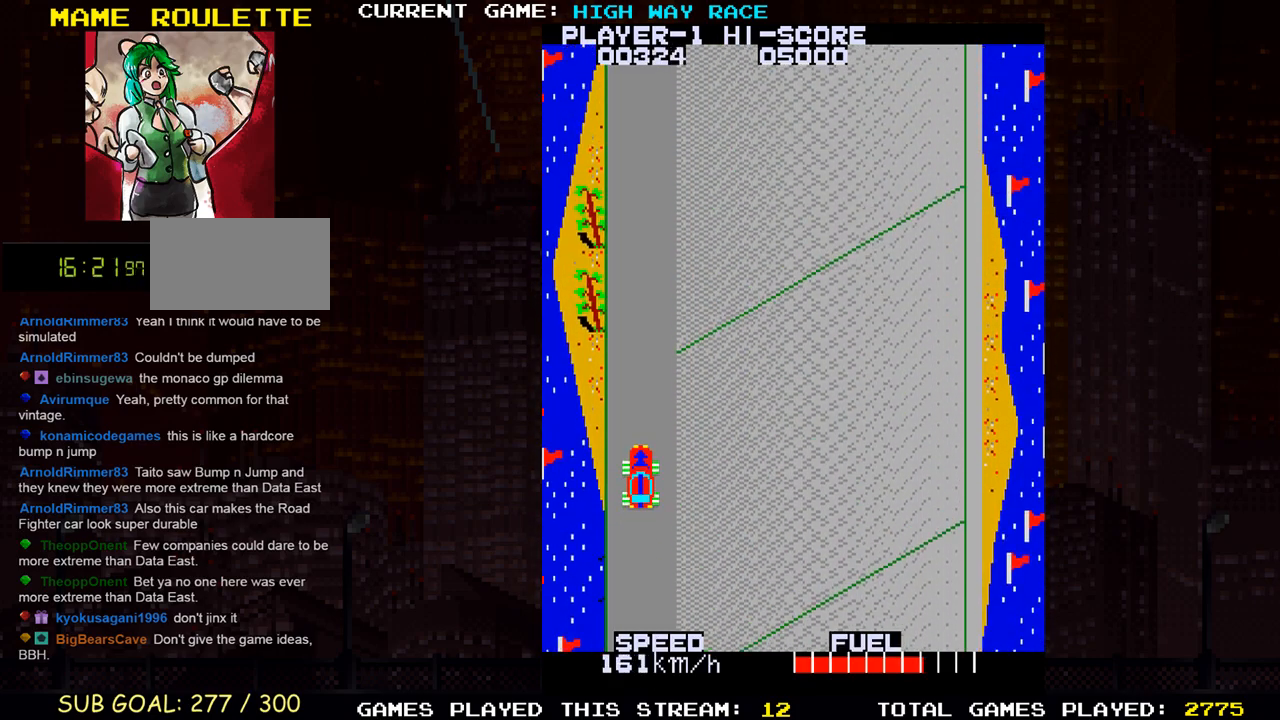
Gameplay with a controller (arcade stick); each line is a JSON object with the inputs held at the frame after it (dt_ms = milliseconds from this image to that frame). "events" lists button and stick changes between this image and that frame as [ms after this image, input, new state], when the widget could be followed in between. Not read: L3 R3 other_buttons.
{"dt_ms": 500, "buttons": [], "left_stick": "up", "events": []}
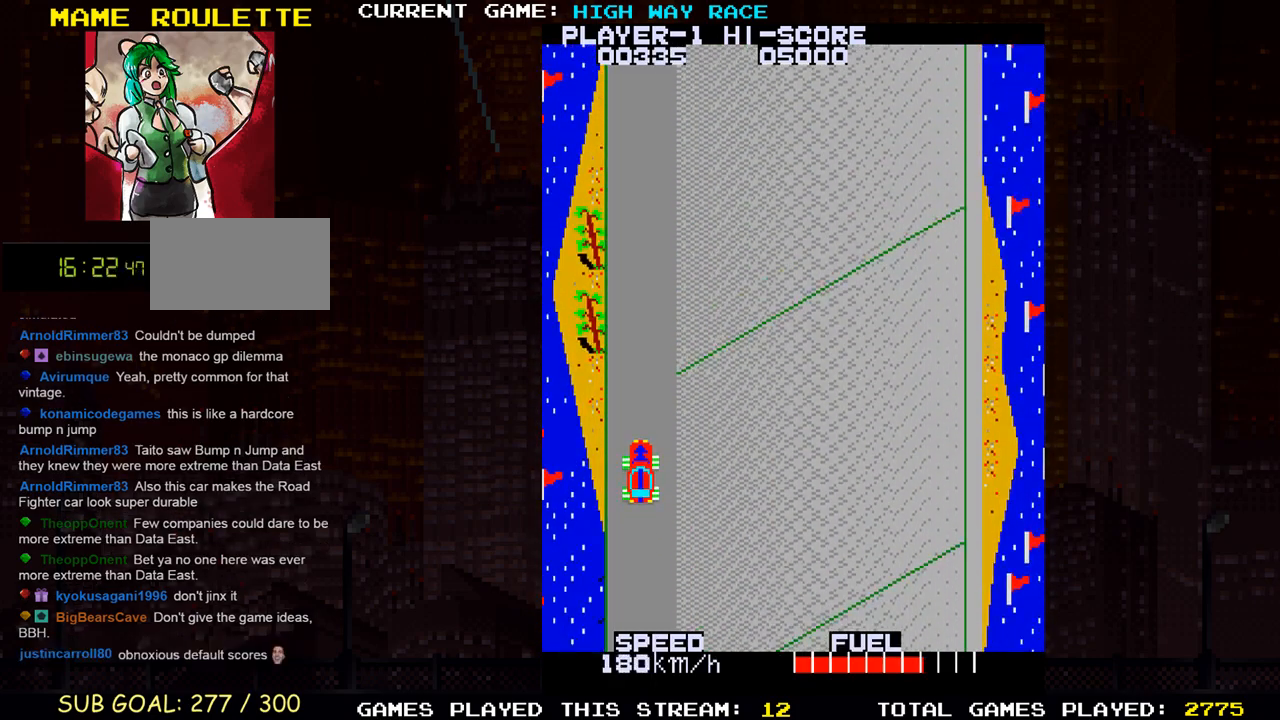
{"dt_ms": 500, "buttons": [], "left_stick": "up-right", "events": [[467, "left_stick", "up-right"]]}
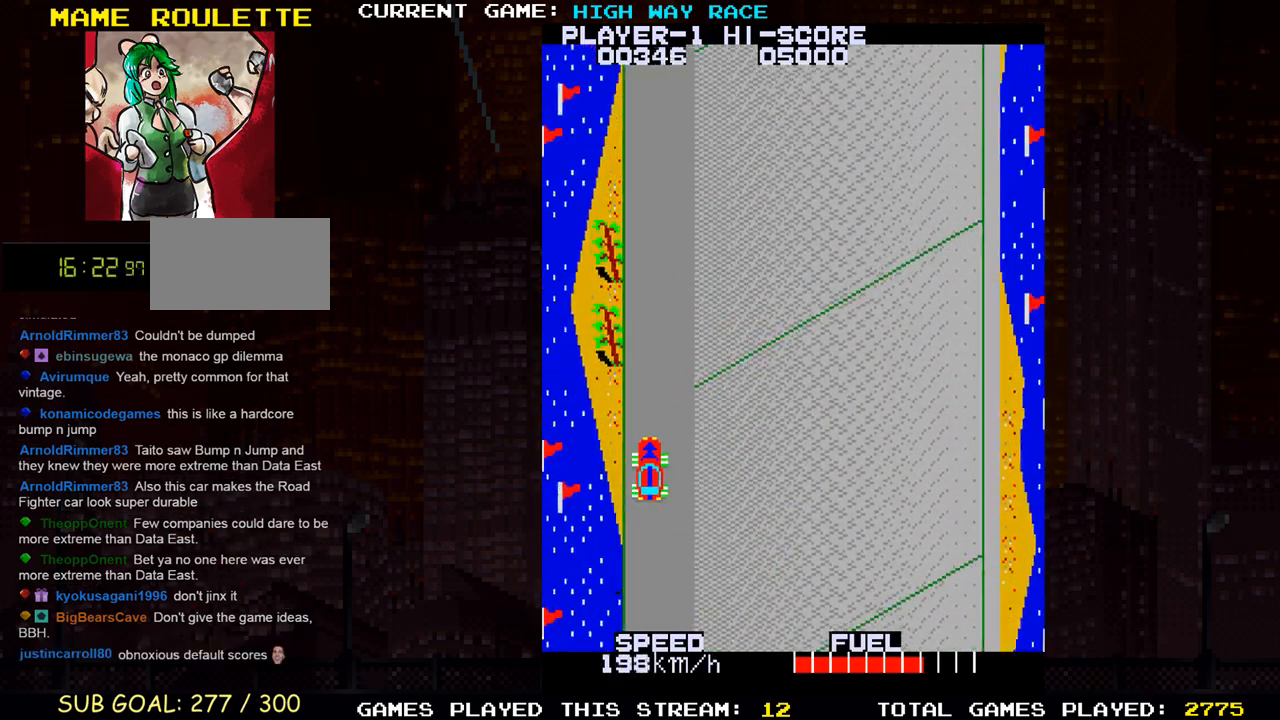
{"dt_ms": 500, "buttons": [], "left_stick": "up-right", "events": [[117, "left_stick", "up"], [417, "left_stick", "up-right"]]}
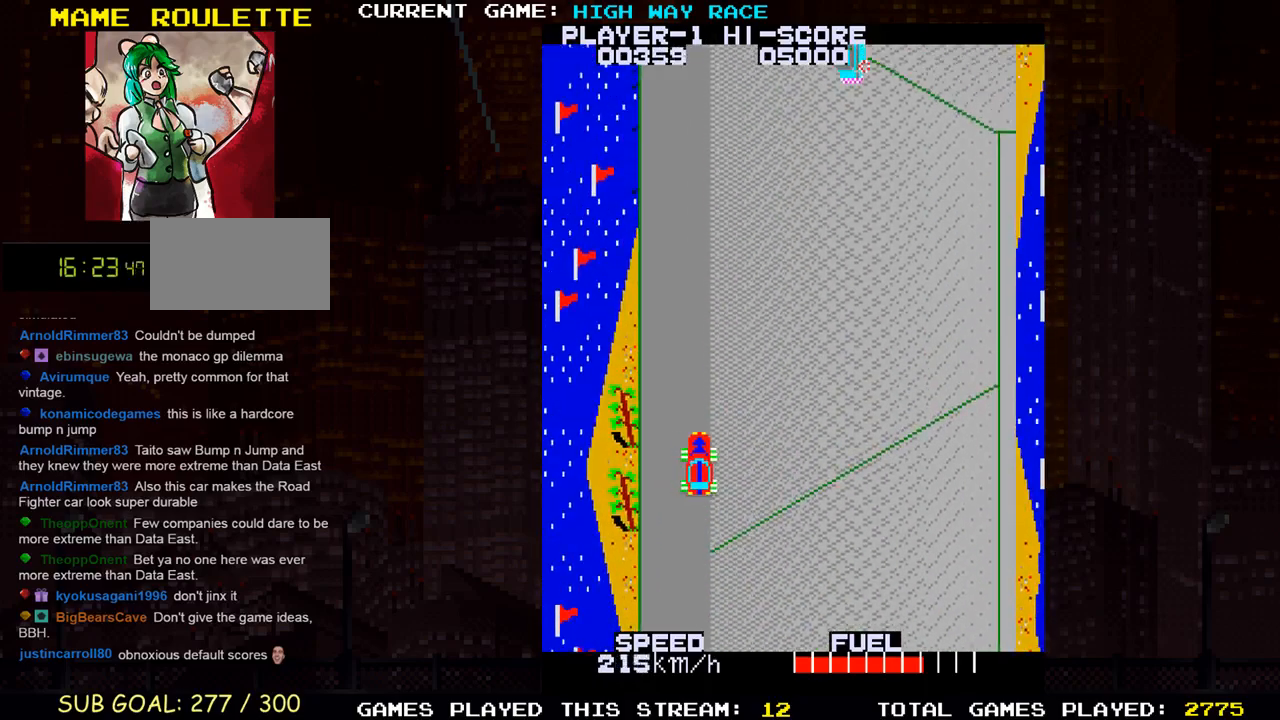
{"dt_ms": 500, "buttons": [], "left_stick": "up-right", "events": [[50, "left_stick", "up"], [500, "left_stick", "up-right"]]}
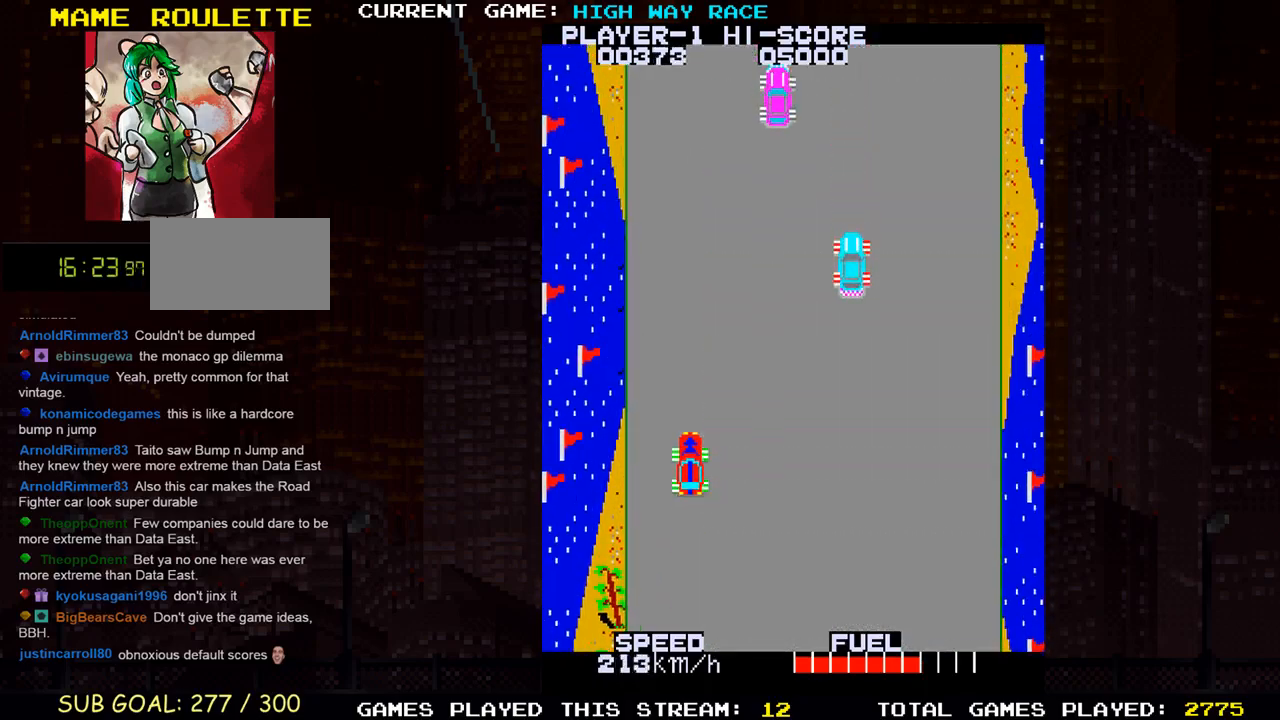
{"dt_ms": 500, "buttons": [], "left_stick": "up", "events": [[100, "left_stick", "up"]]}
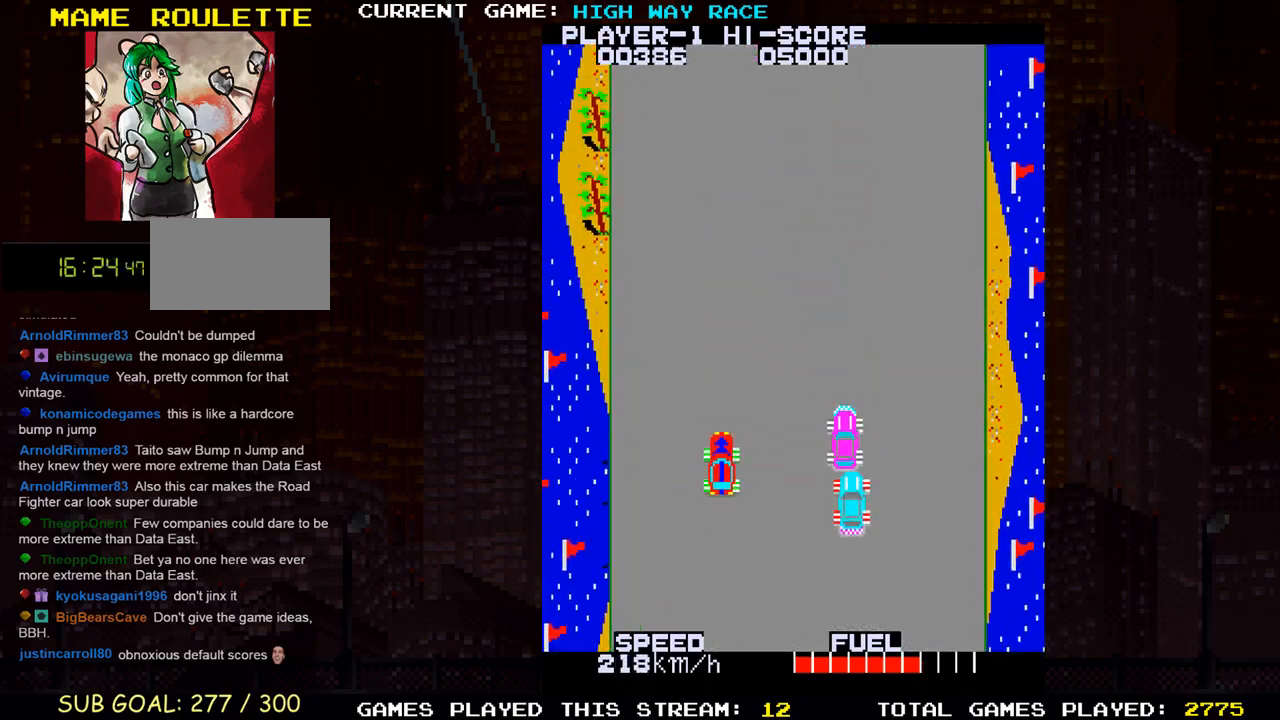
{"dt_ms": 500, "buttons": [], "left_stick": "center", "events": [[150, "left_stick", "center"]]}
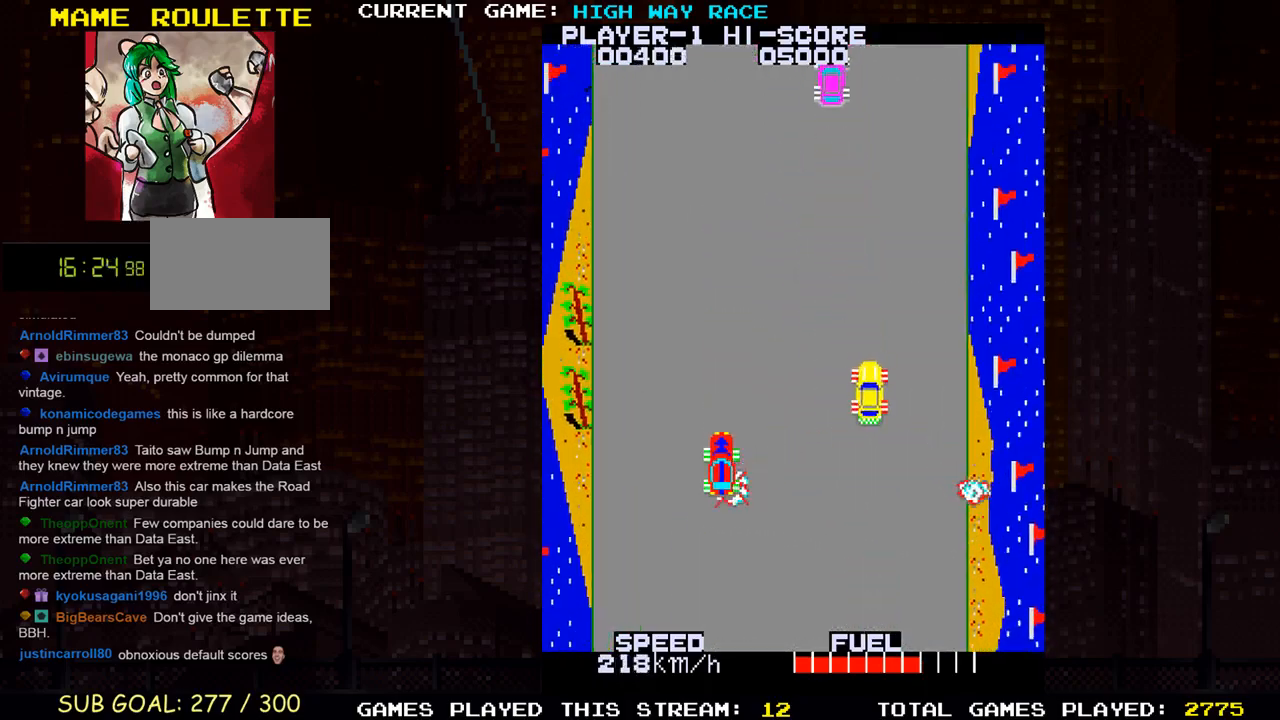
{"dt_ms": 500, "buttons": [], "left_stick": "center", "events": [[267, "left_stick", "left"], [400, "left_stick", "center"]]}
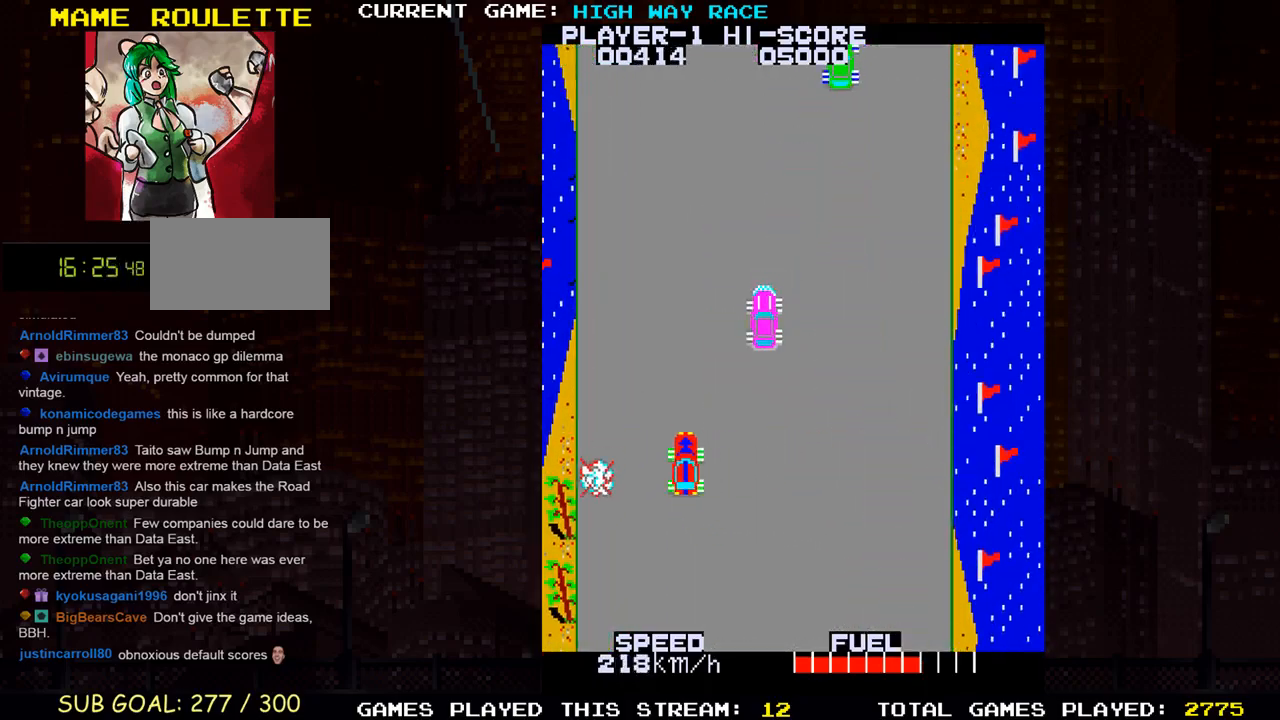
{"dt_ms": 500, "buttons": [], "left_stick": "center", "events": [[17, "left_stick", "left"], [167, "left_stick", "center"]]}
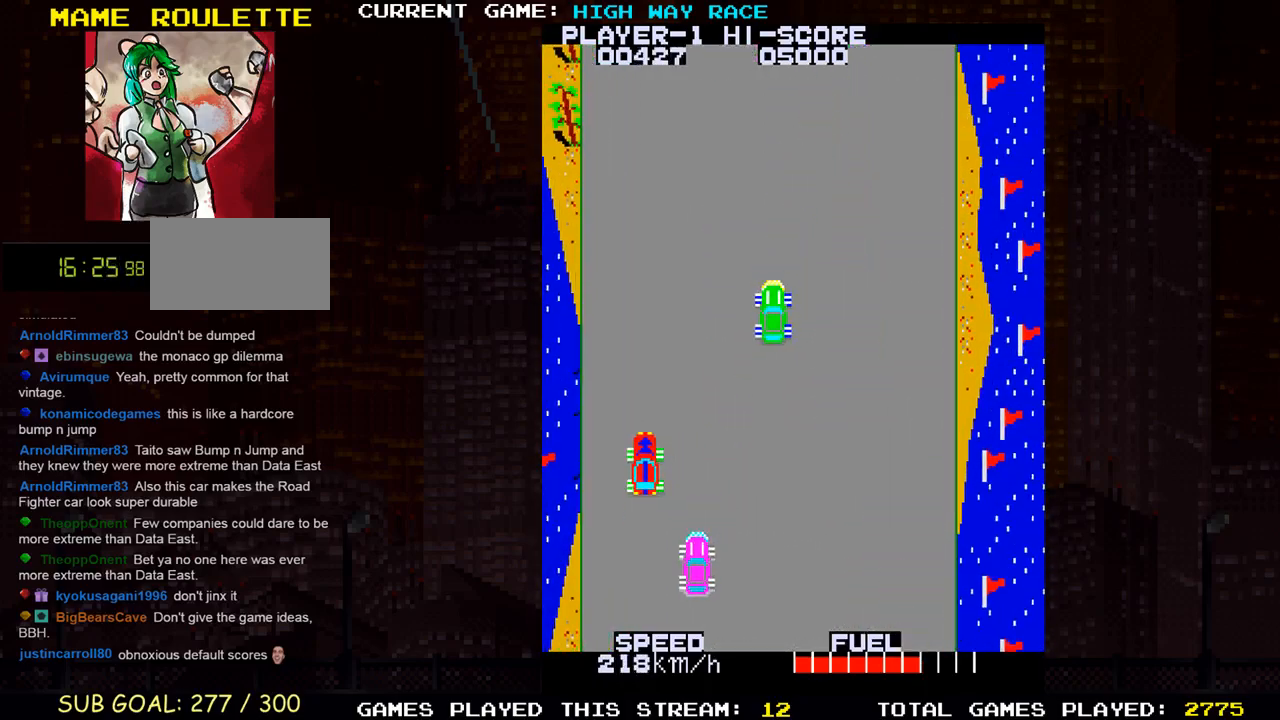
{"dt_ms": 500, "buttons": [], "left_stick": "right", "events": [[433, "left_stick", "right"]]}
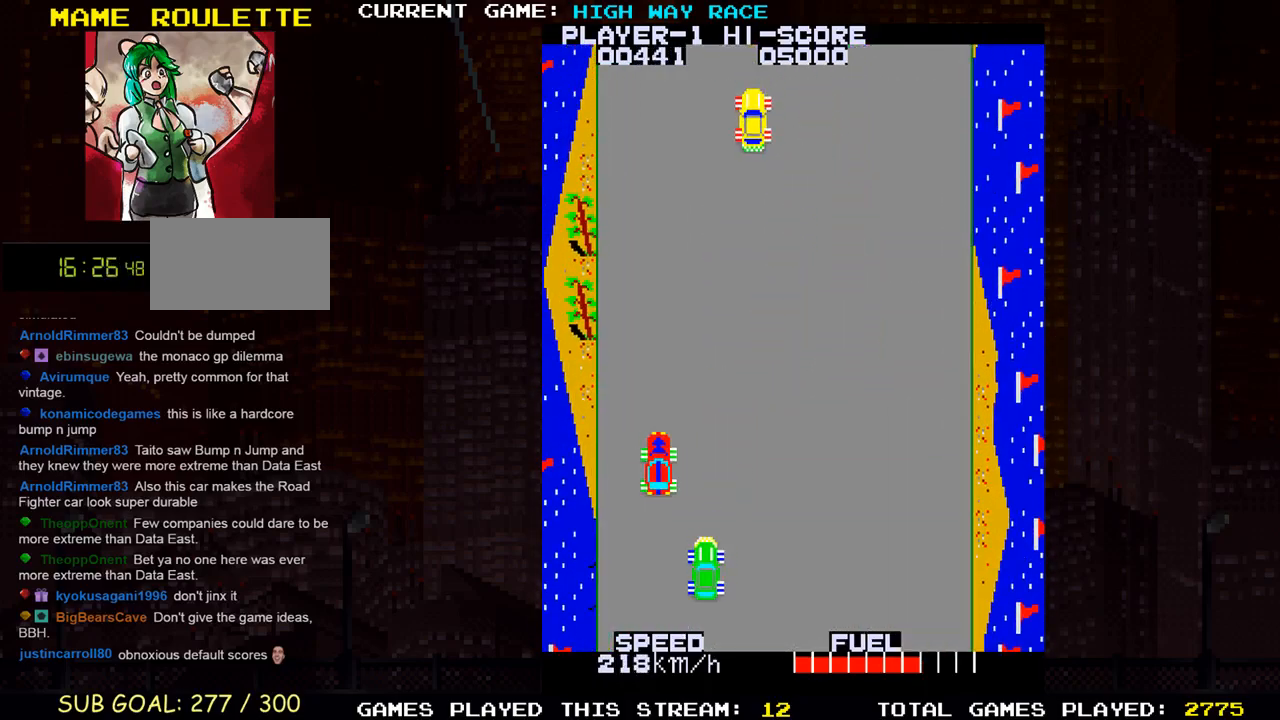
{"dt_ms": 500, "buttons": [], "left_stick": "right", "events": []}
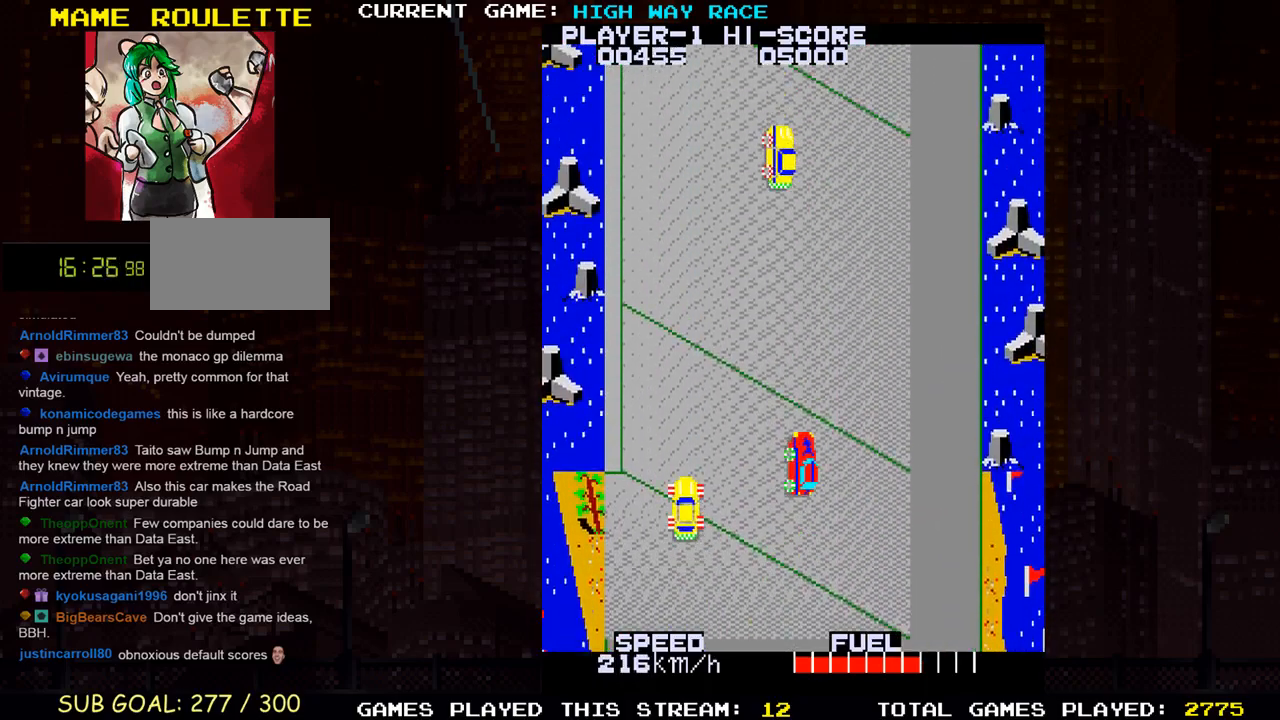
{"dt_ms": 500, "buttons": [], "left_stick": "center", "events": [[17, "left_stick", "center"], [150, "left_stick", "right"], [467, "left_stick", "center"]]}
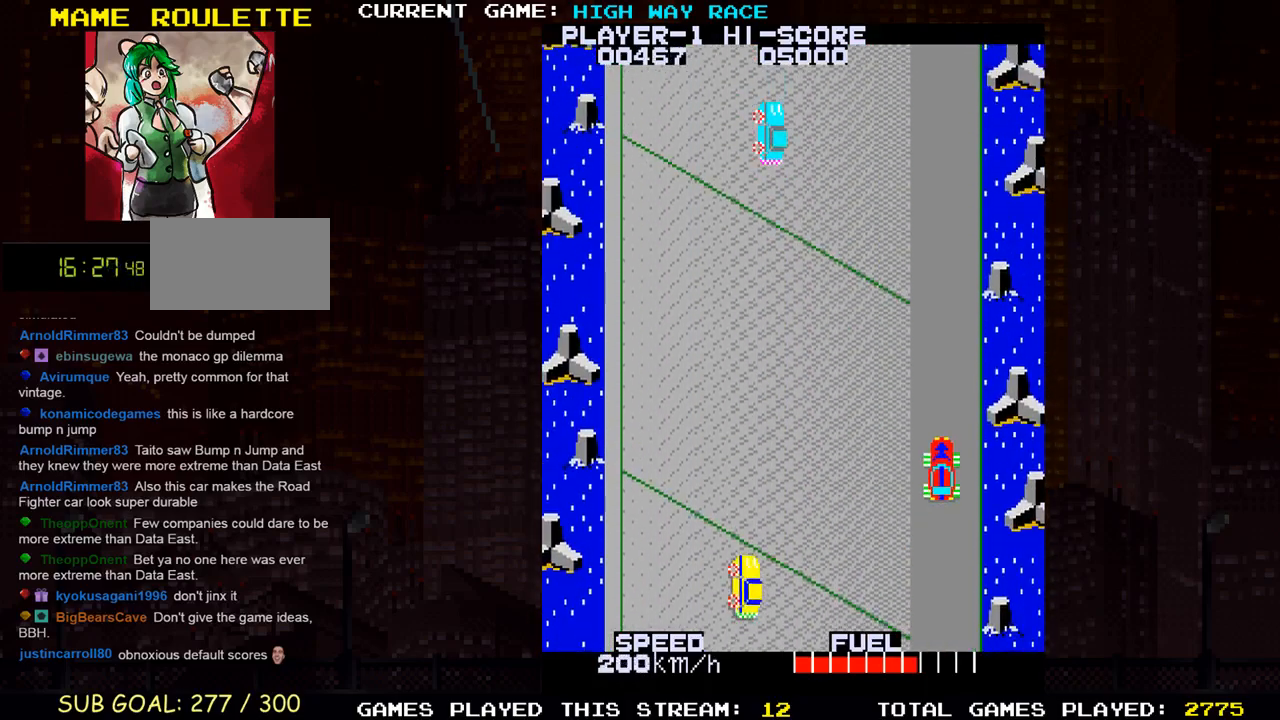
{"dt_ms": 500, "buttons": [], "left_stick": "up", "events": [[17, "left_stick", "up"]]}
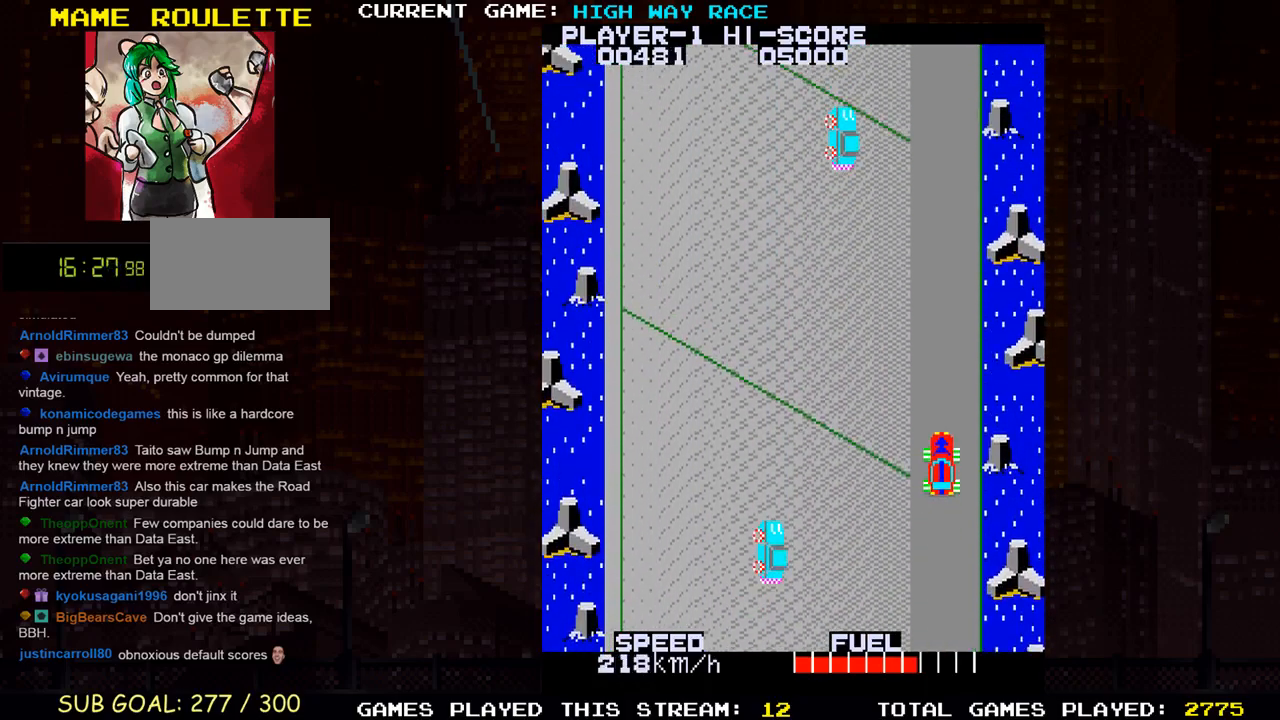
{"dt_ms": 500, "buttons": [], "left_stick": "up", "events": []}
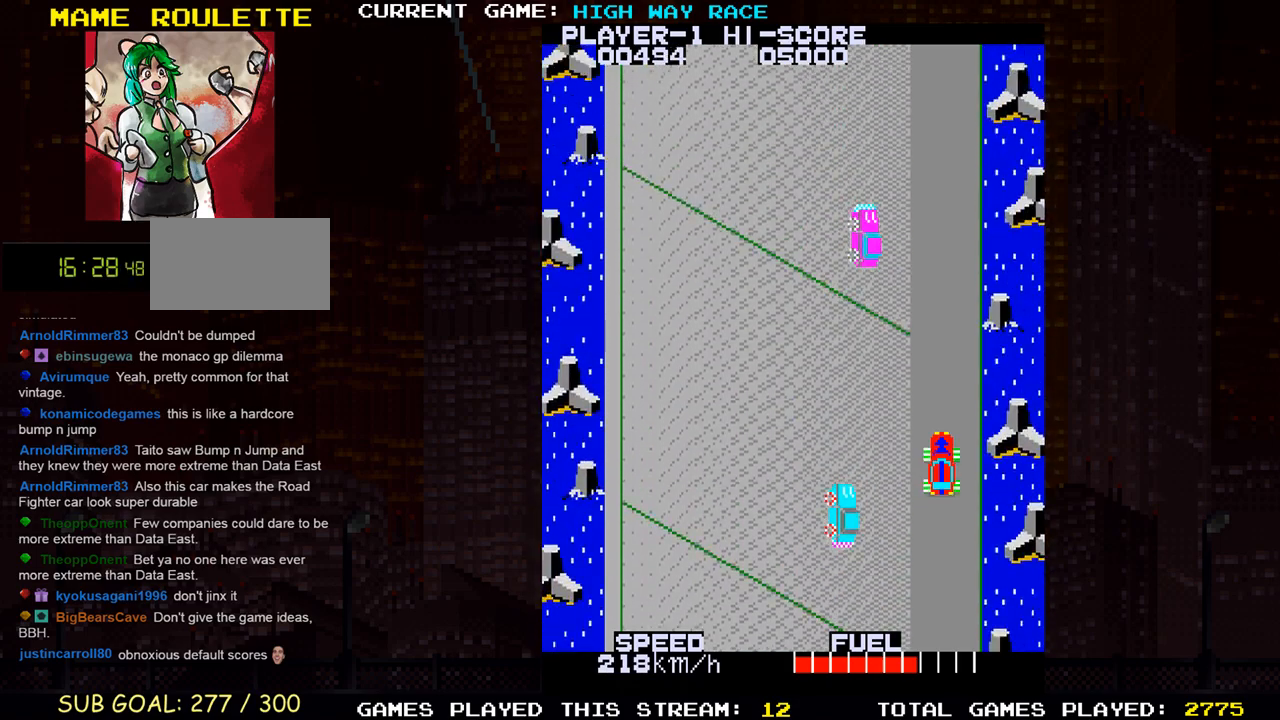
{"dt_ms": 500, "buttons": [], "left_stick": "up", "events": [[167, "SQUARE", "down"], [267, "SQUARE", "up"]]}
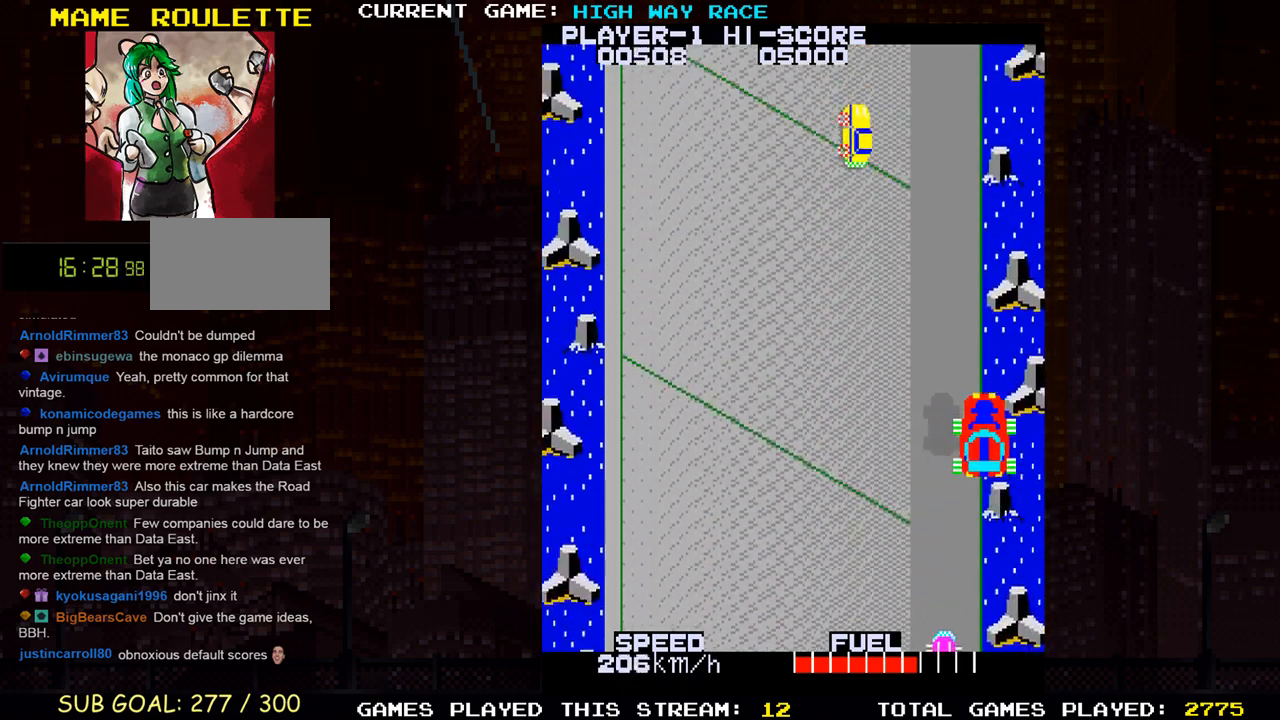
{"dt_ms": 500, "buttons": [], "left_stick": "up", "events": []}
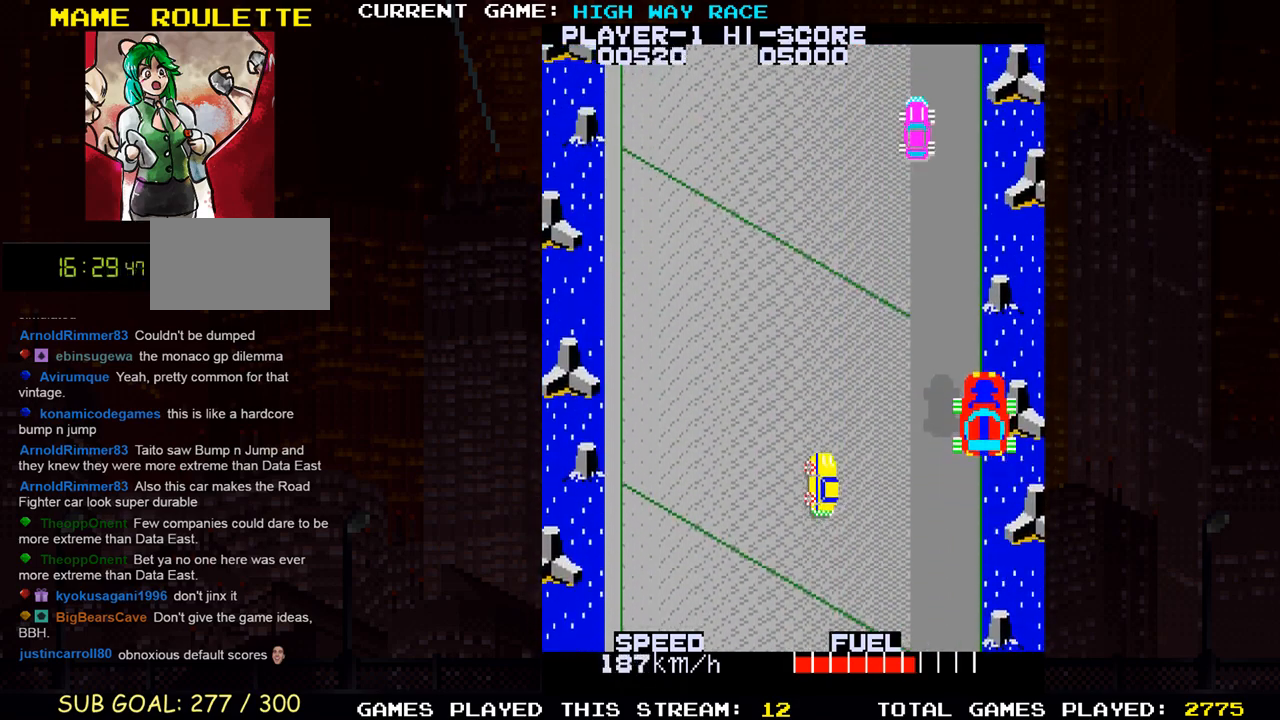
{"dt_ms": 500, "buttons": [], "left_stick": "up", "events": []}
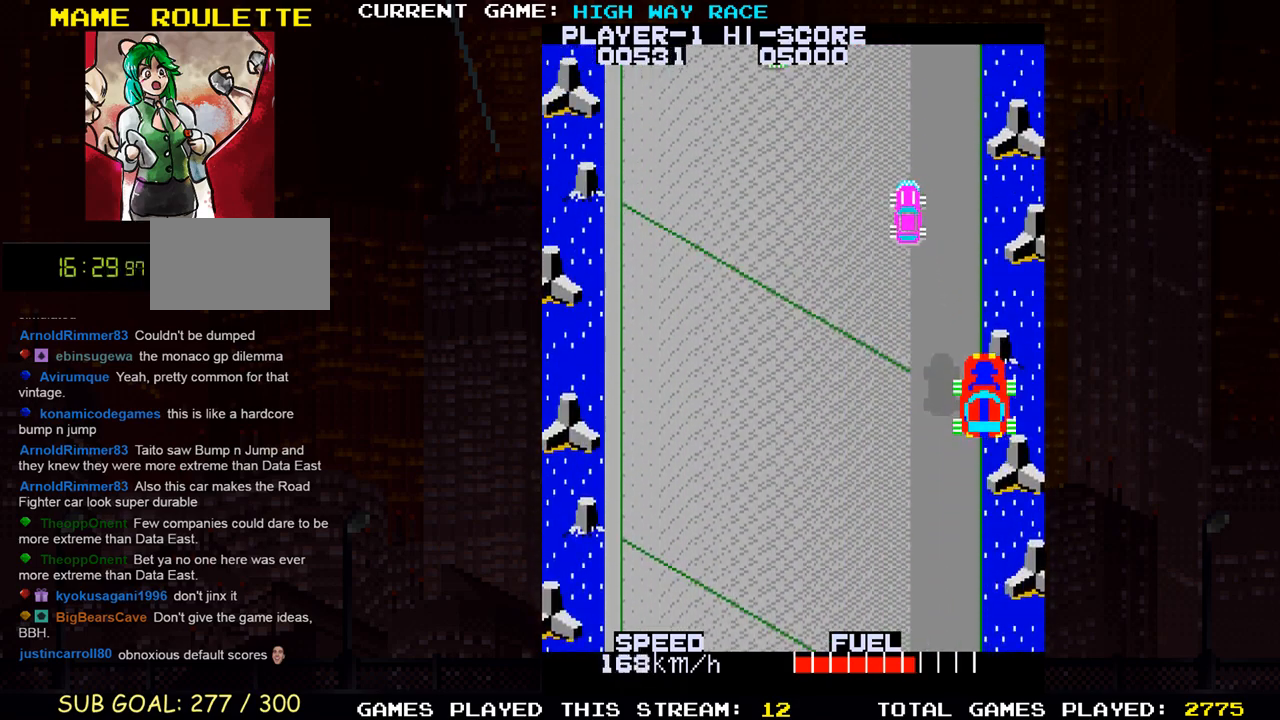
{"dt_ms": 500, "buttons": [], "left_stick": "up", "events": []}
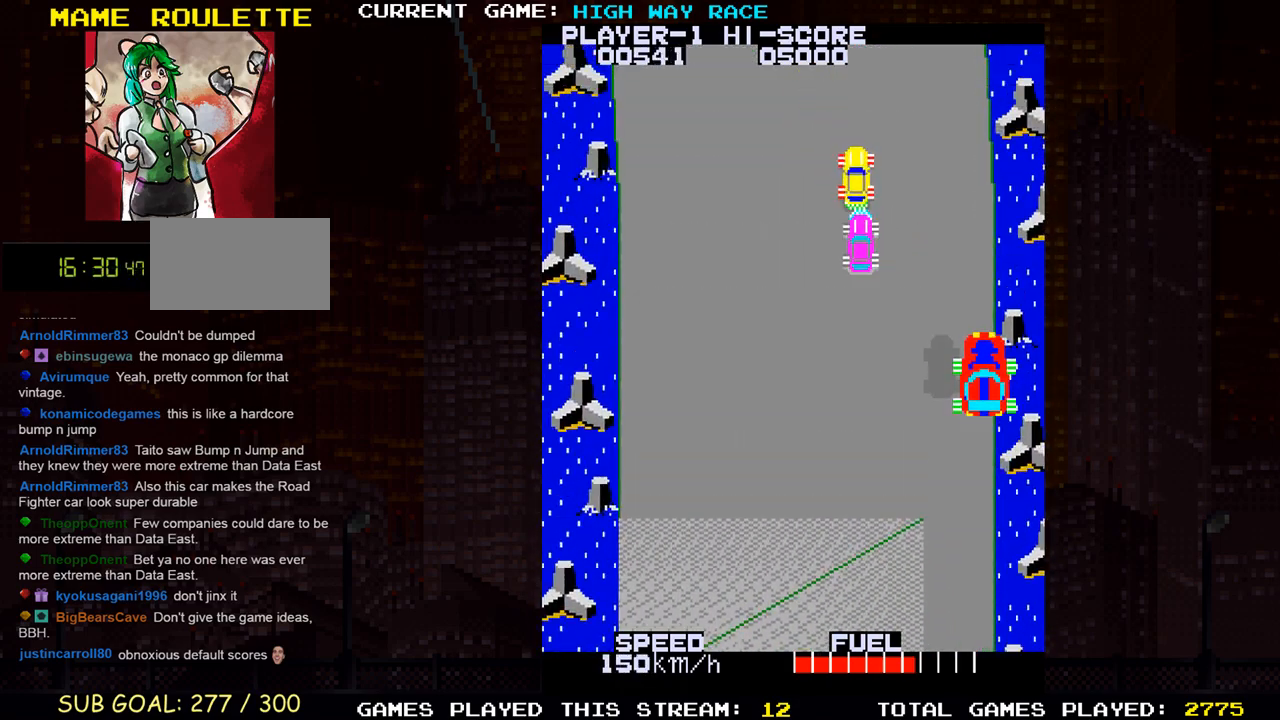
{"dt_ms": 500, "buttons": [], "left_stick": "left", "events": [[200, "left_stick", "center"], [383, "left_stick", "left"]]}
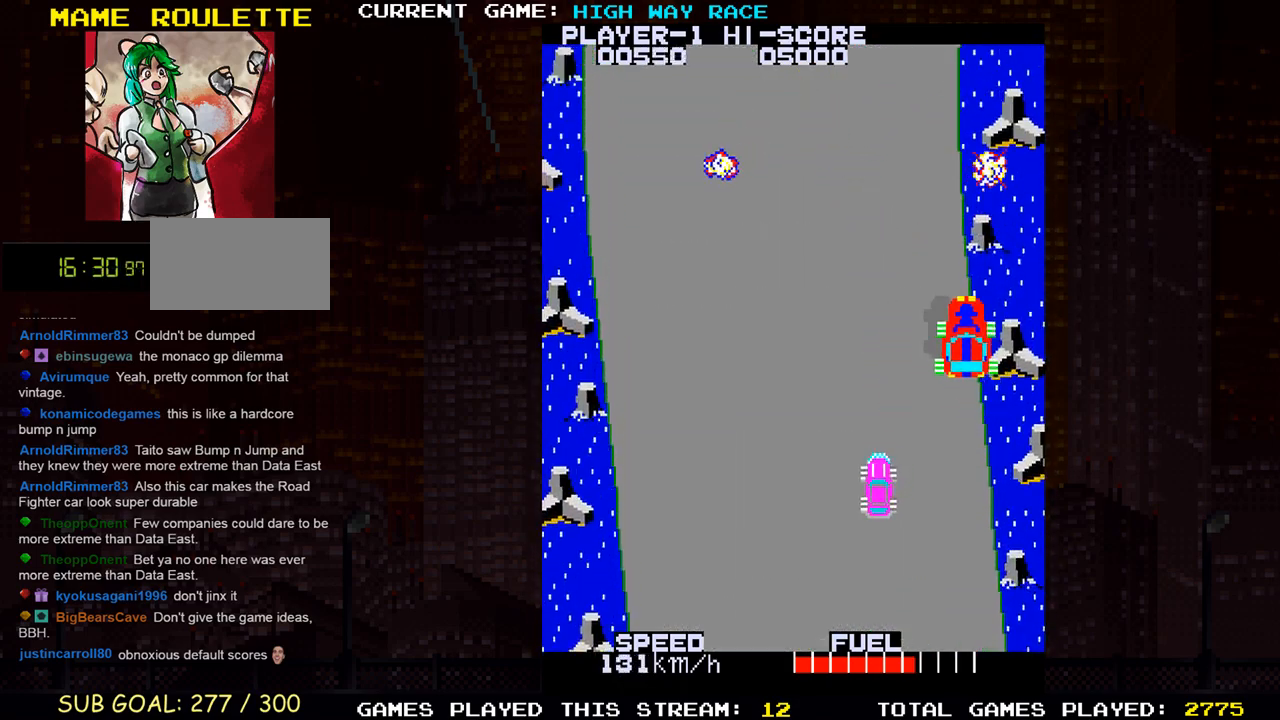
{"dt_ms": 500, "buttons": [], "left_stick": "up", "events": [[467, "left_stick", "up"]]}
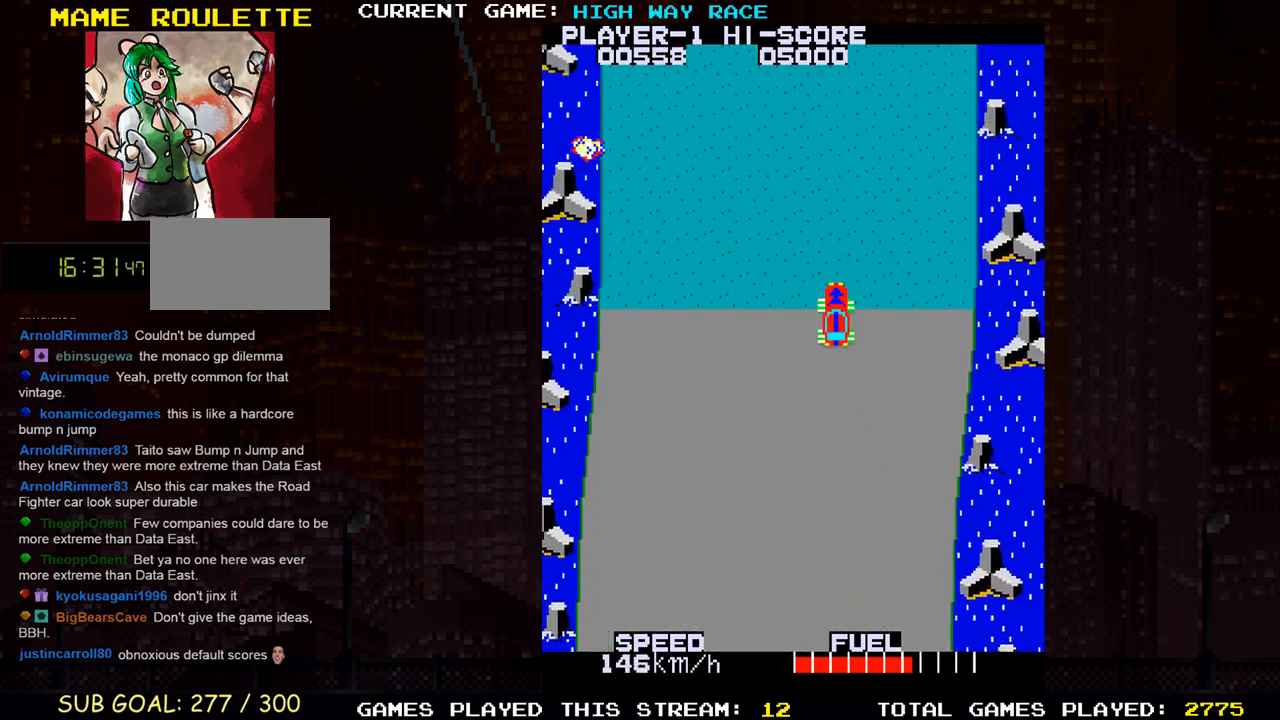
{"dt_ms": 500, "buttons": [], "left_stick": "center", "events": [[483, "left_stick", "center"]]}
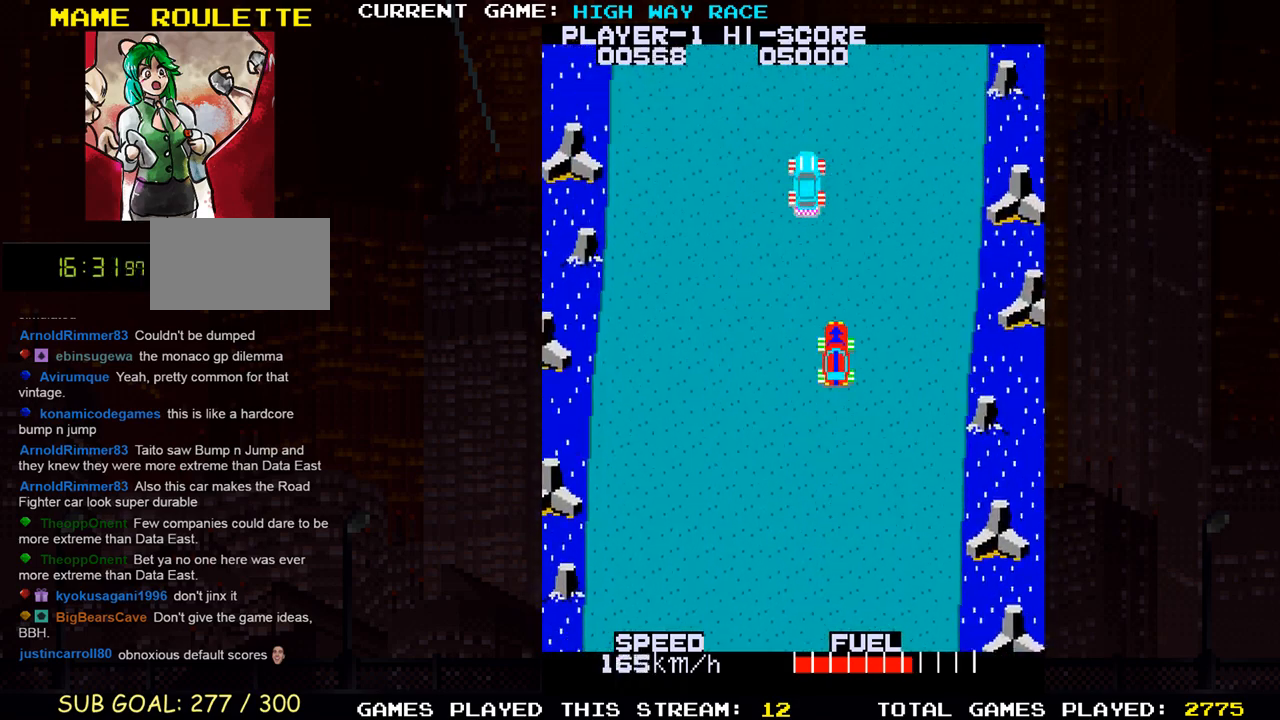
{"dt_ms": 1000, "buttons": [], "left_stick": "up"}
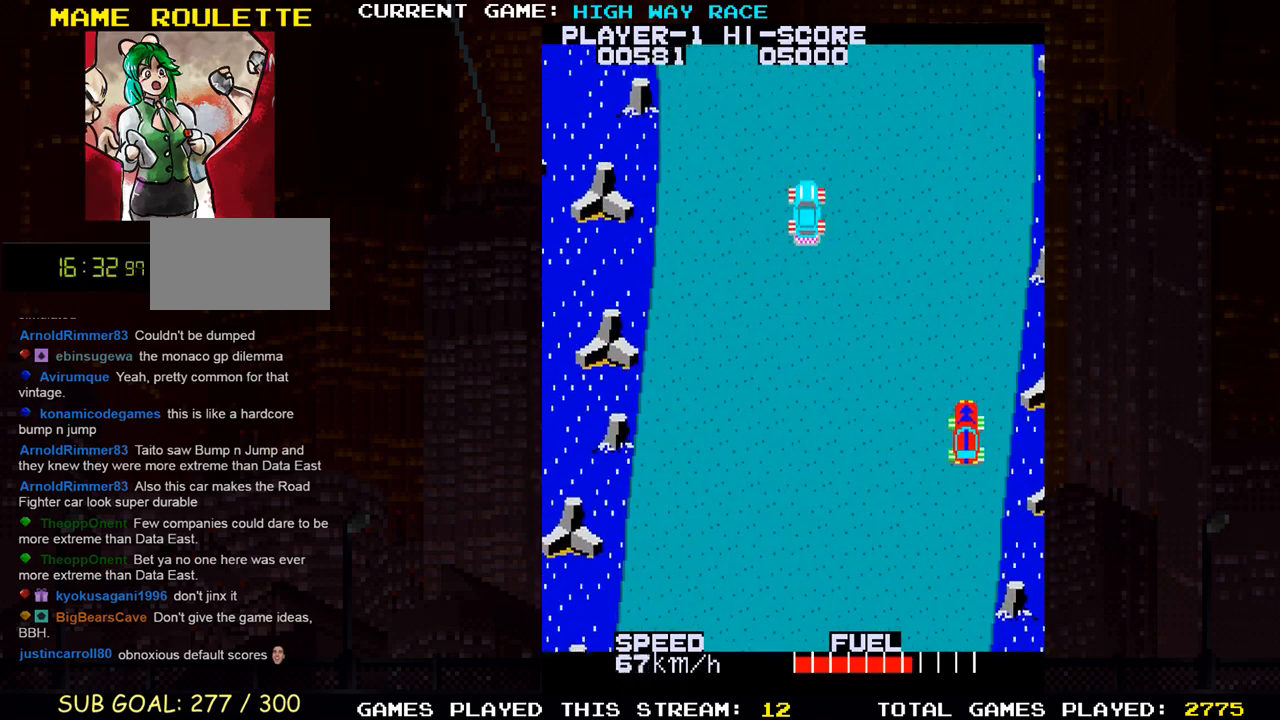
{"dt_ms": 500, "buttons": [], "left_stick": "up-left", "events": [[100, "left_stick", "up-left"]]}
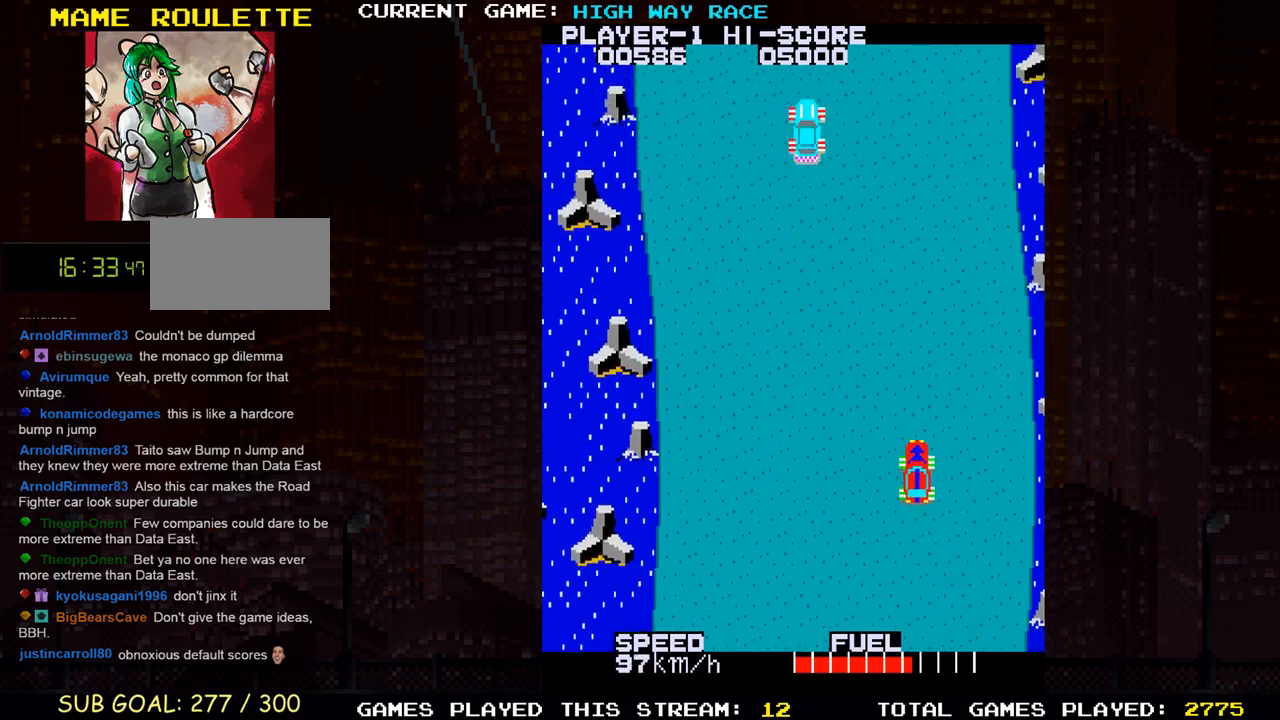
{"dt_ms": 500, "buttons": [], "left_stick": "up", "events": [[150, "left_stick", "up"]]}
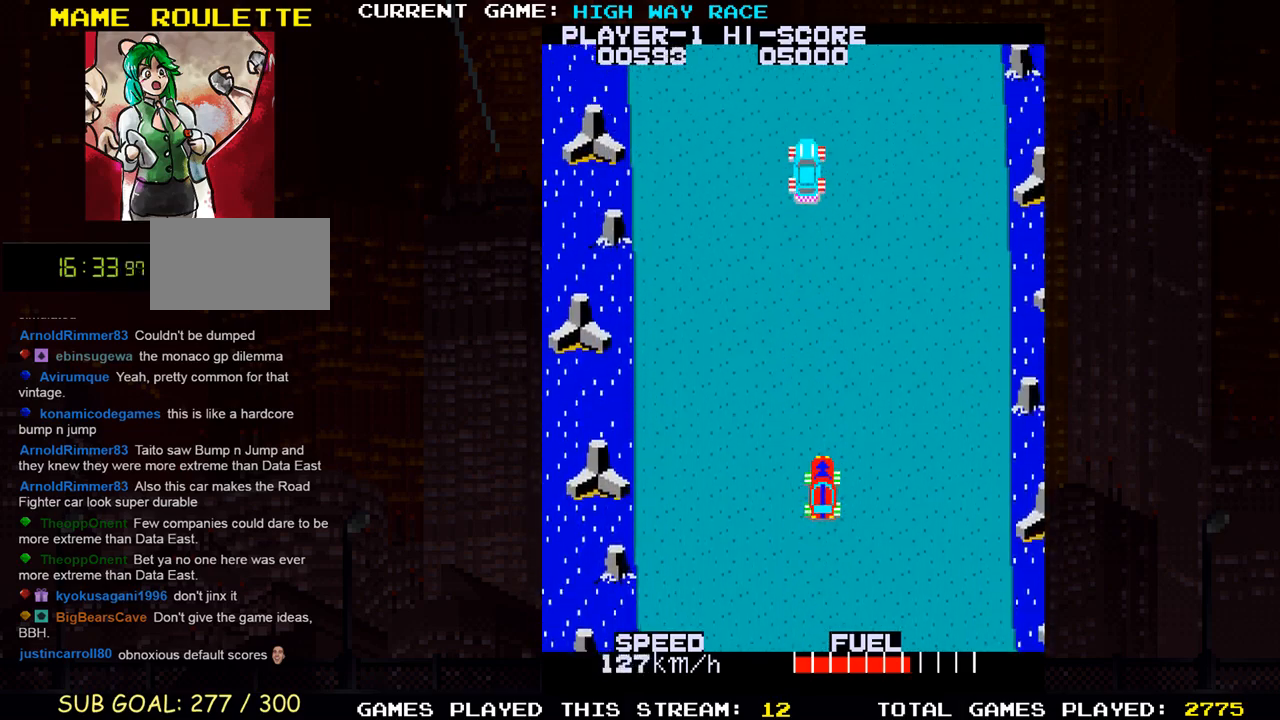
{"dt_ms": 500, "buttons": [], "left_stick": "center", "events": [[183, "left_stick", "right"], [317, "left_stick", "center"]]}
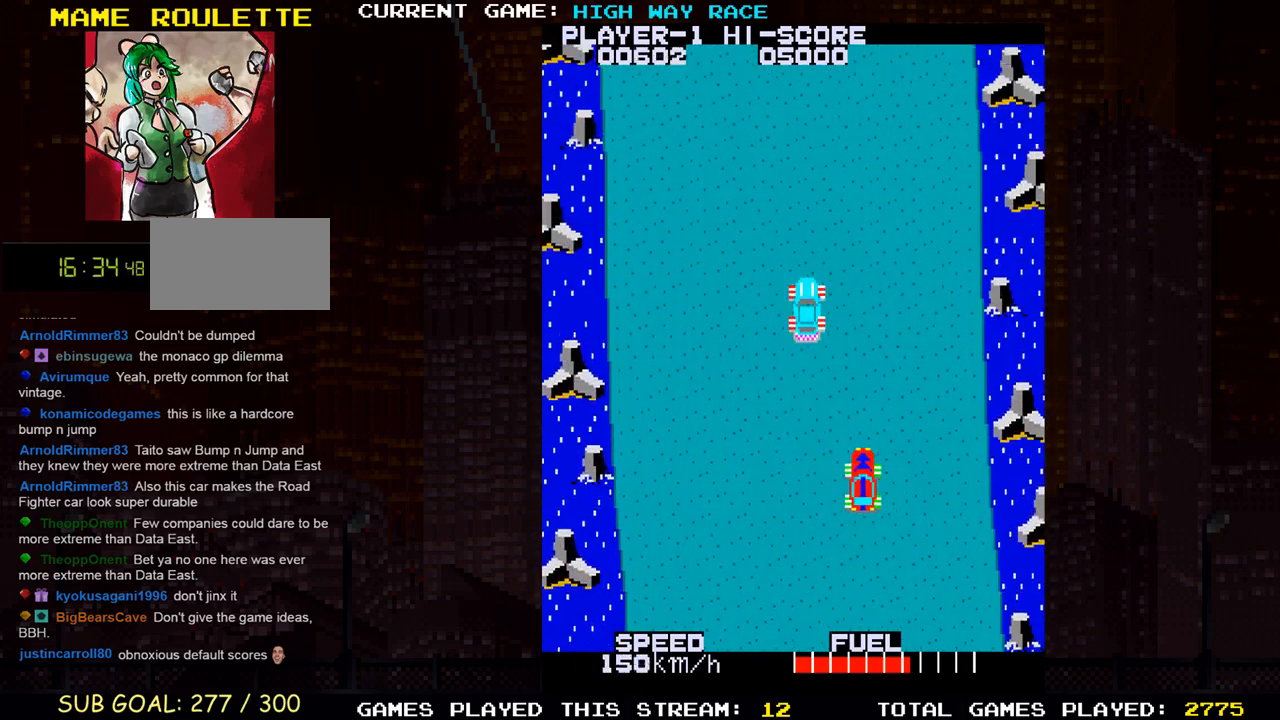
{"dt_ms": 500, "buttons": [], "left_stick": "up", "events": [[283, "left_stick", "up"]]}
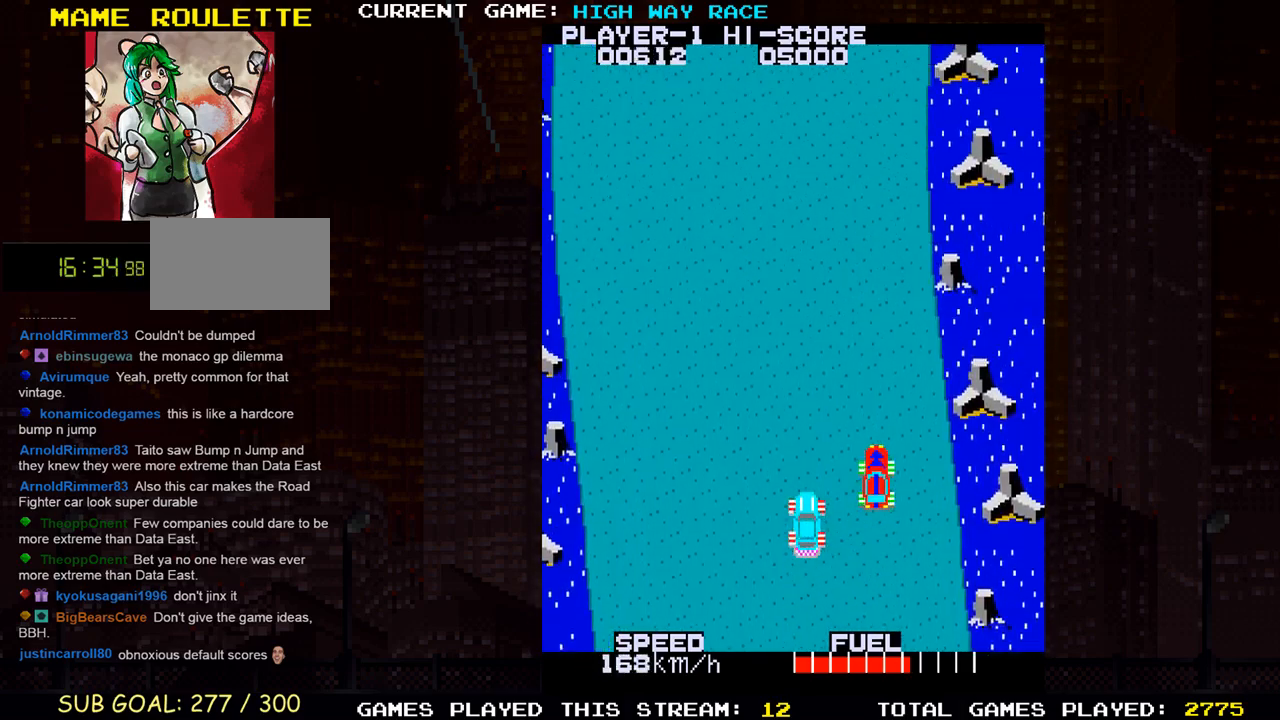
{"dt_ms": 500, "buttons": [], "left_stick": "up", "events": [[50, "left_stick", "up-left"], [400, "left_stick", "up"]]}
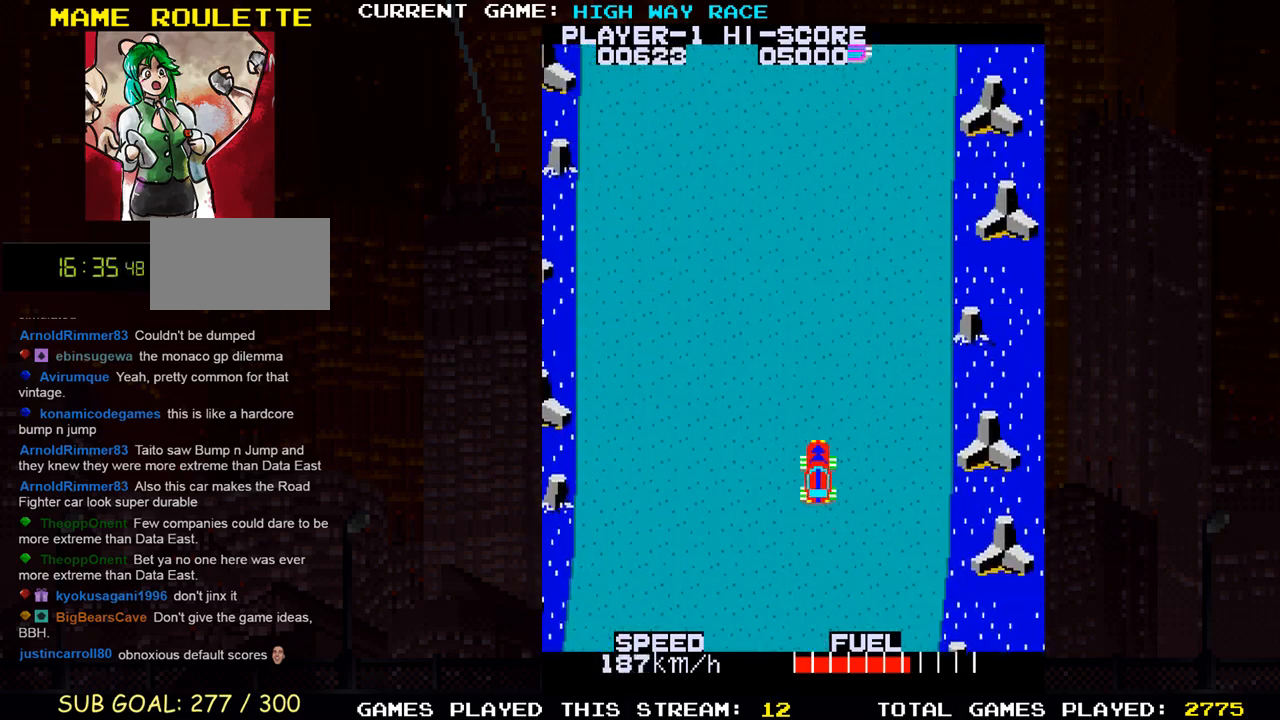
{"dt_ms": 500, "buttons": ["TRIANGLE"], "left_stick": "center", "events": [[300, "TRIANGLE", "down"], [317, "left_stick", "center"]]}
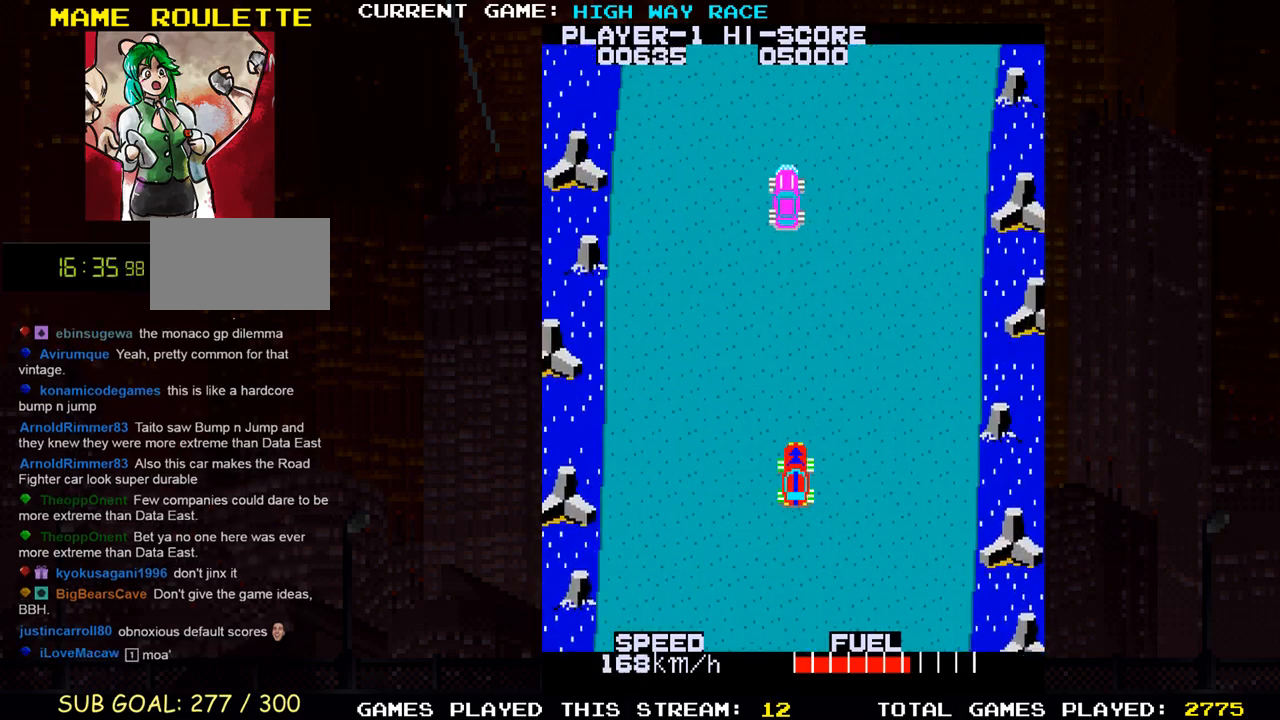
{"dt_ms": 500, "buttons": [], "left_stick": "up-right", "events": [[183, "TRIANGLE", "up"], [283, "left_stick", "up"], [450, "left_stick", "up-right"]]}
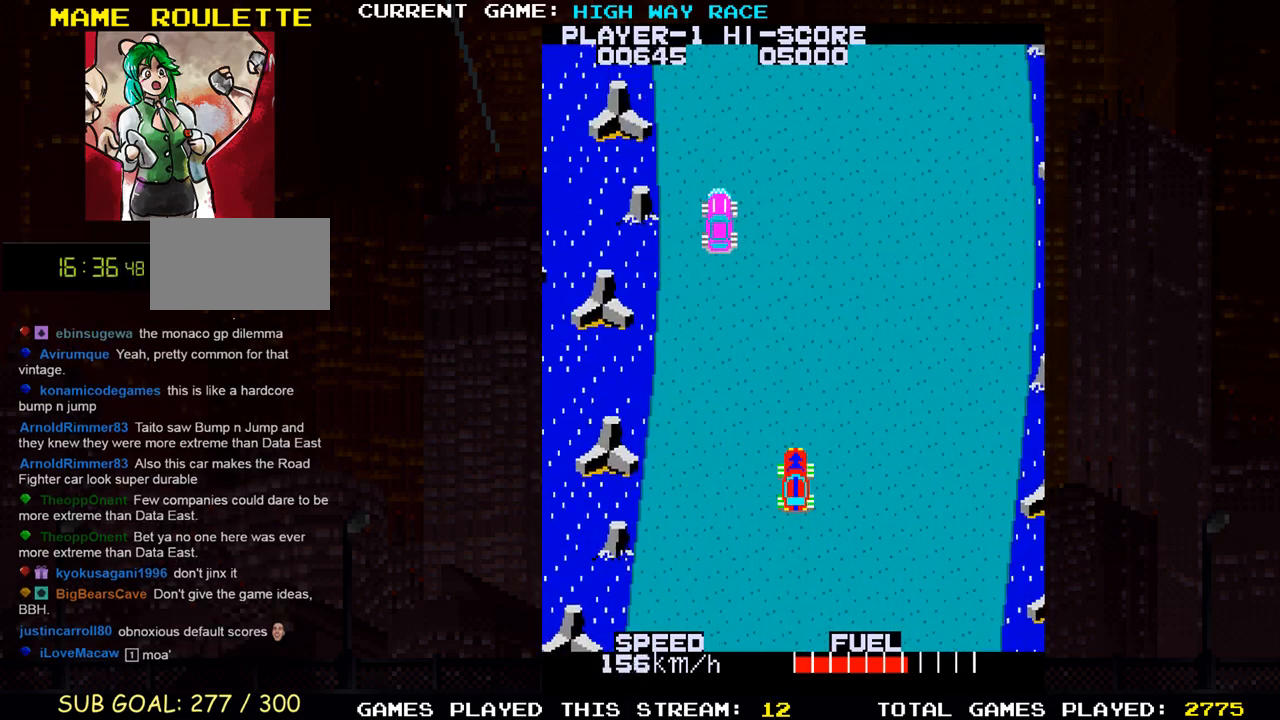
{"dt_ms": 500, "buttons": [], "left_stick": "up", "events": [[350, "left_stick", "up"]]}
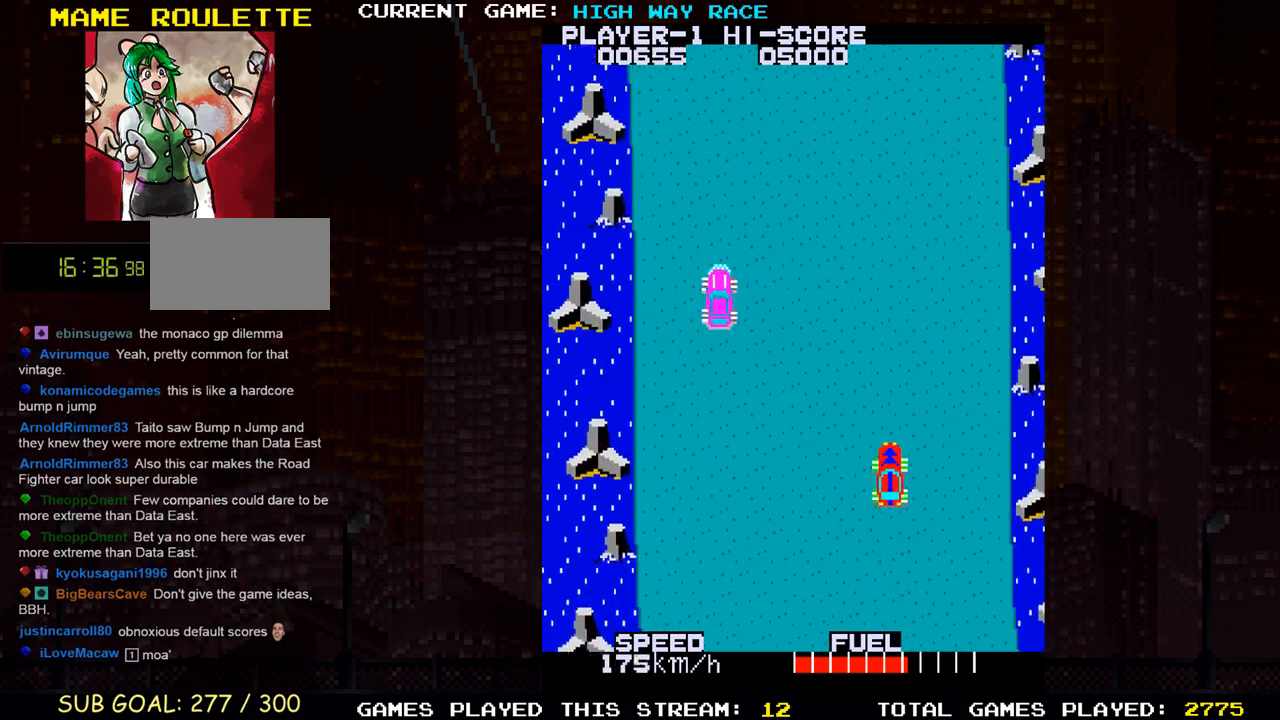
{"dt_ms": 500, "buttons": [], "left_stick": "up", "events": []}
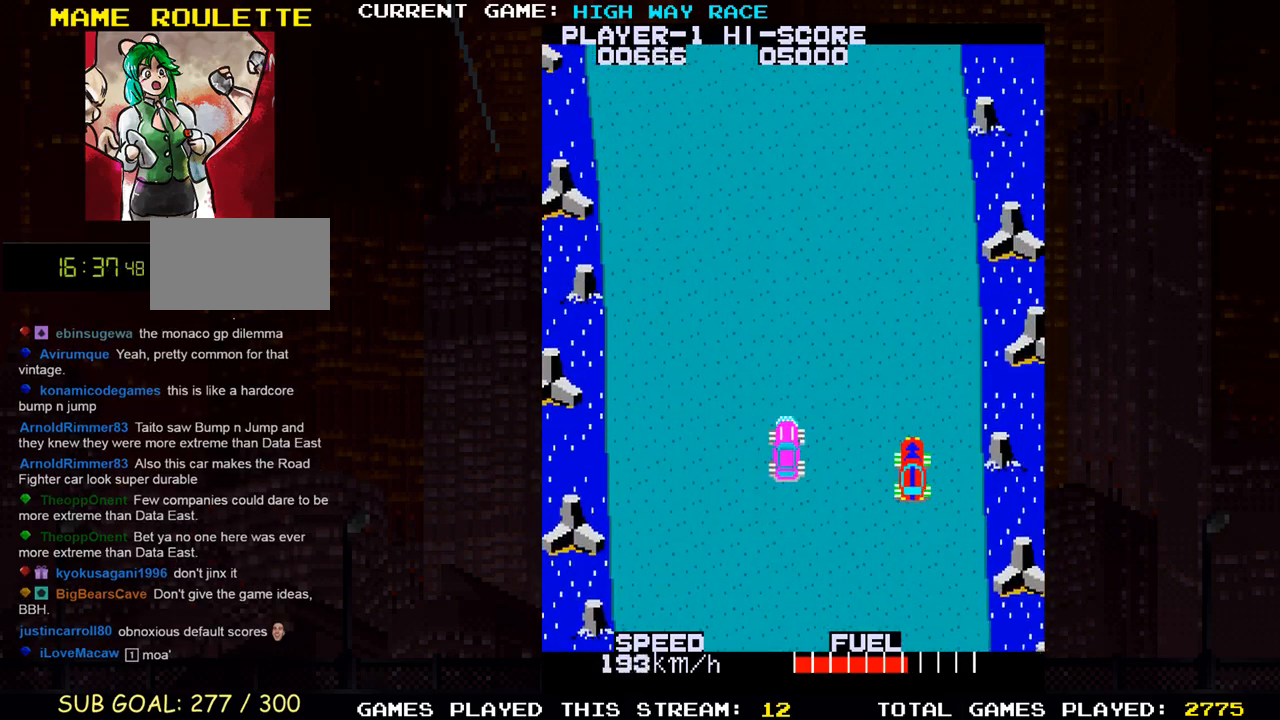
{"dt_ms": 500, "buttons": [], "left_stick": "up-left", "events": [[150, "left_stick", "up-left"]]}